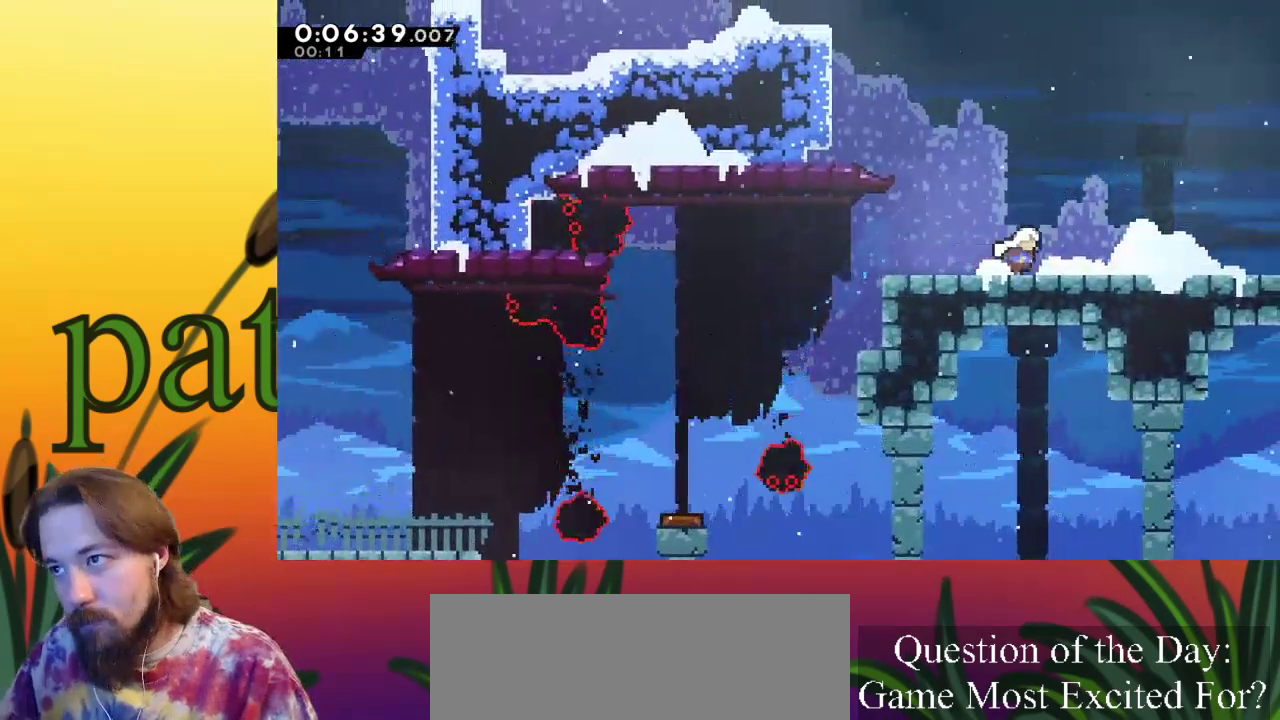
Gameplay with keyboard; each line is a JSON object with the keys held at the frame after it. "events" lists presses ("down") and releases ("up") of "a", "c", "d", "down", "left", "right", "s", "up", "x" and "z" between this image and that frame as [ms after this image, input, new state], when the widget could be followed in between. No other keys are recorded. Mouse input is not recorded.
{"keys": ["right", "z"], "events": [[400, "z", "down"]]}
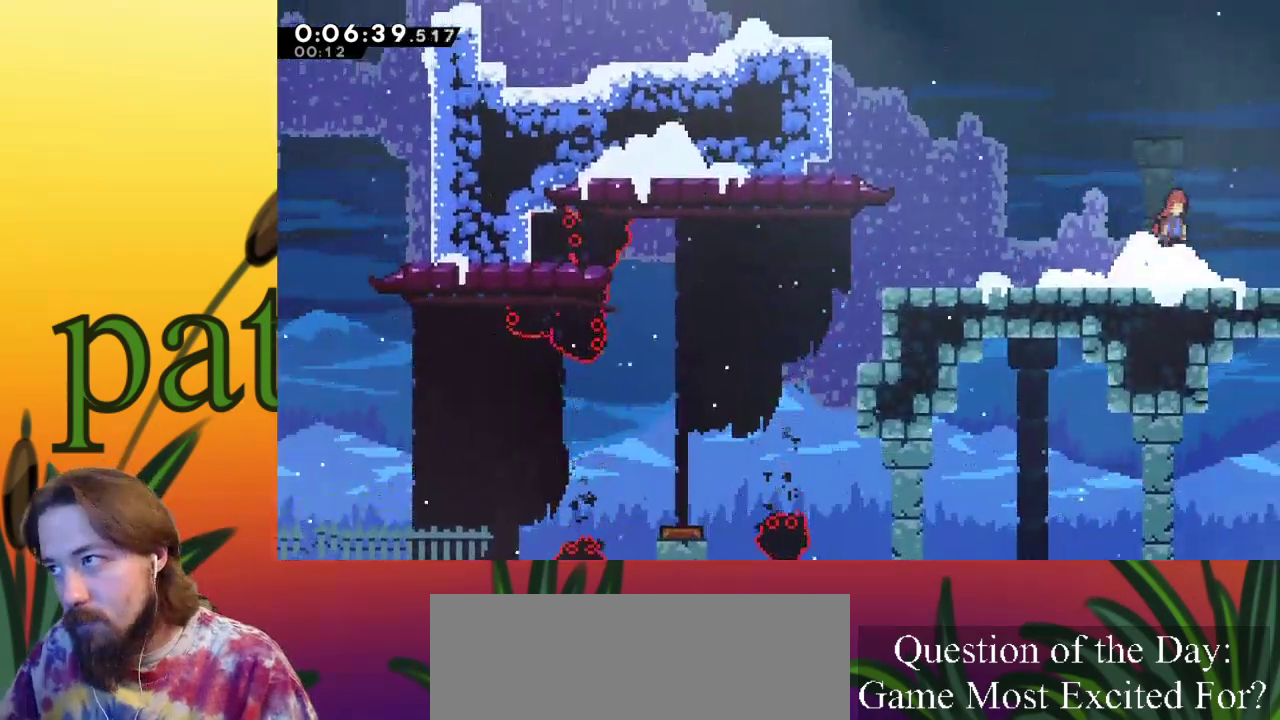
{"keys": ["c", "right", "up"], "events": [[283, "c", "down"], [283, "up", "down"], [317, "z", "up"]]}
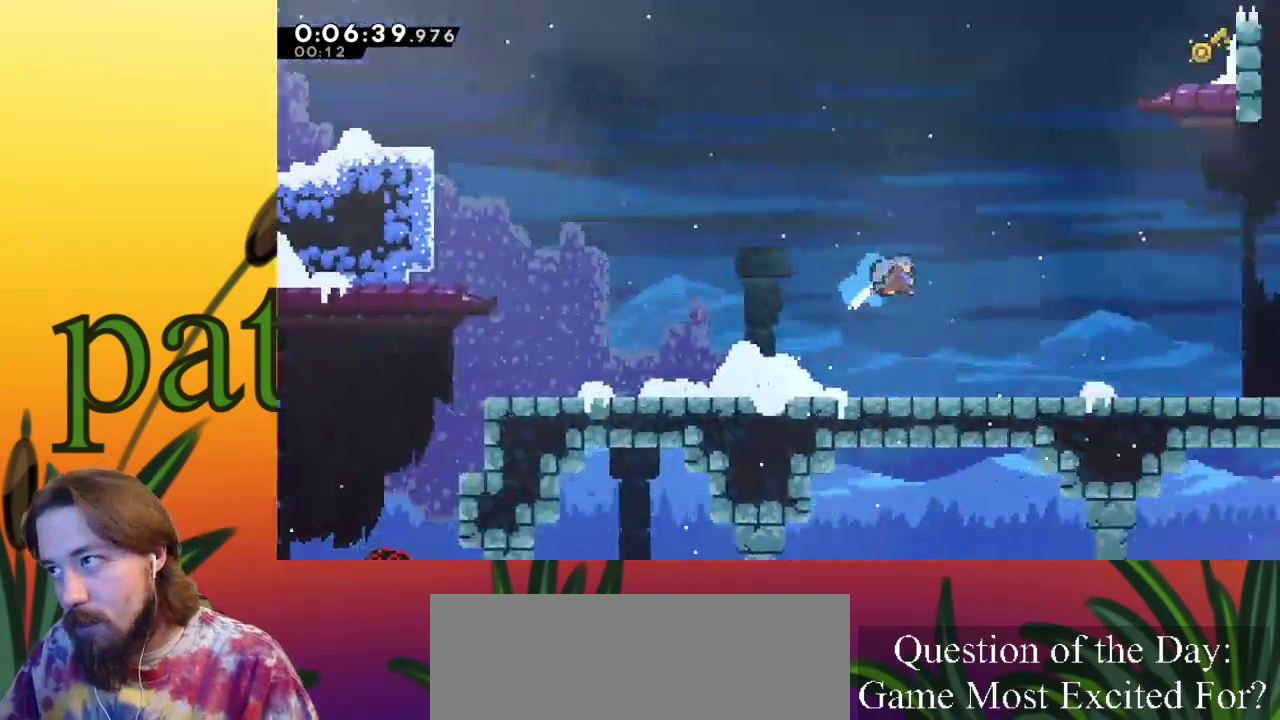
{"keys": ["right", "up"], "events": [[17, "c", "up"]]}
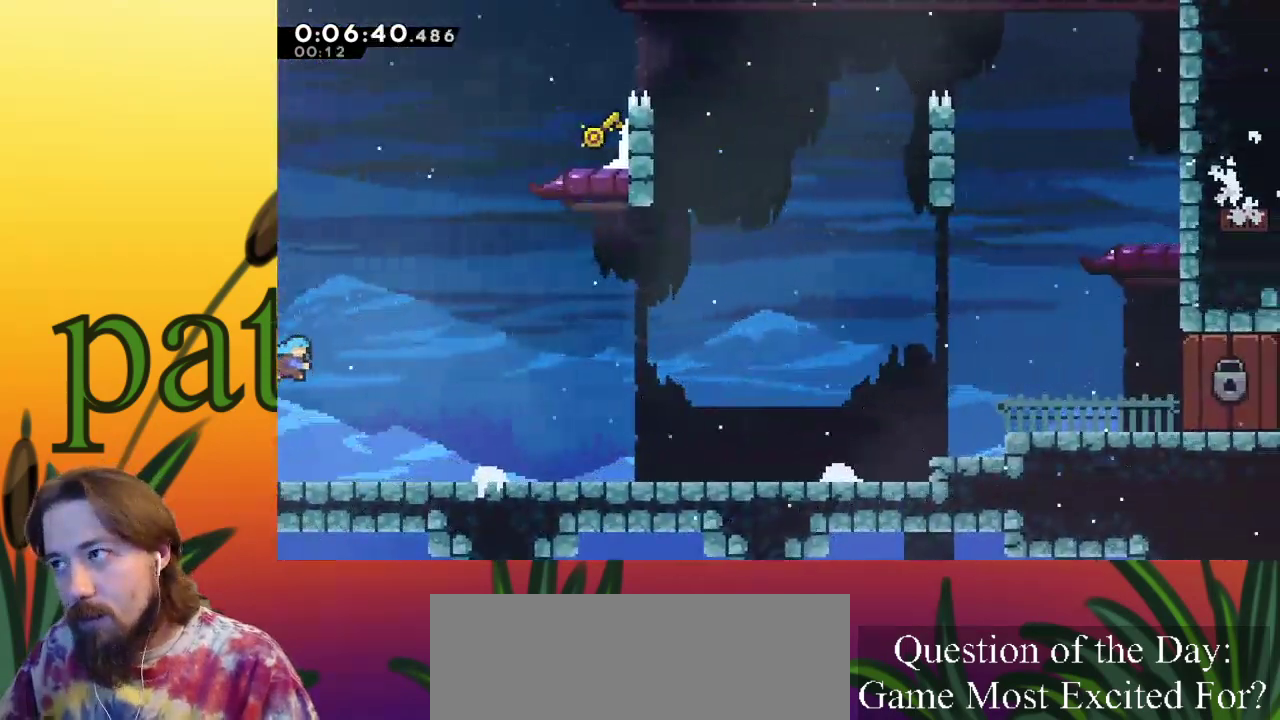
{"keys": ["c", "right", "up"], "events": [[400, "c", "down"]]}
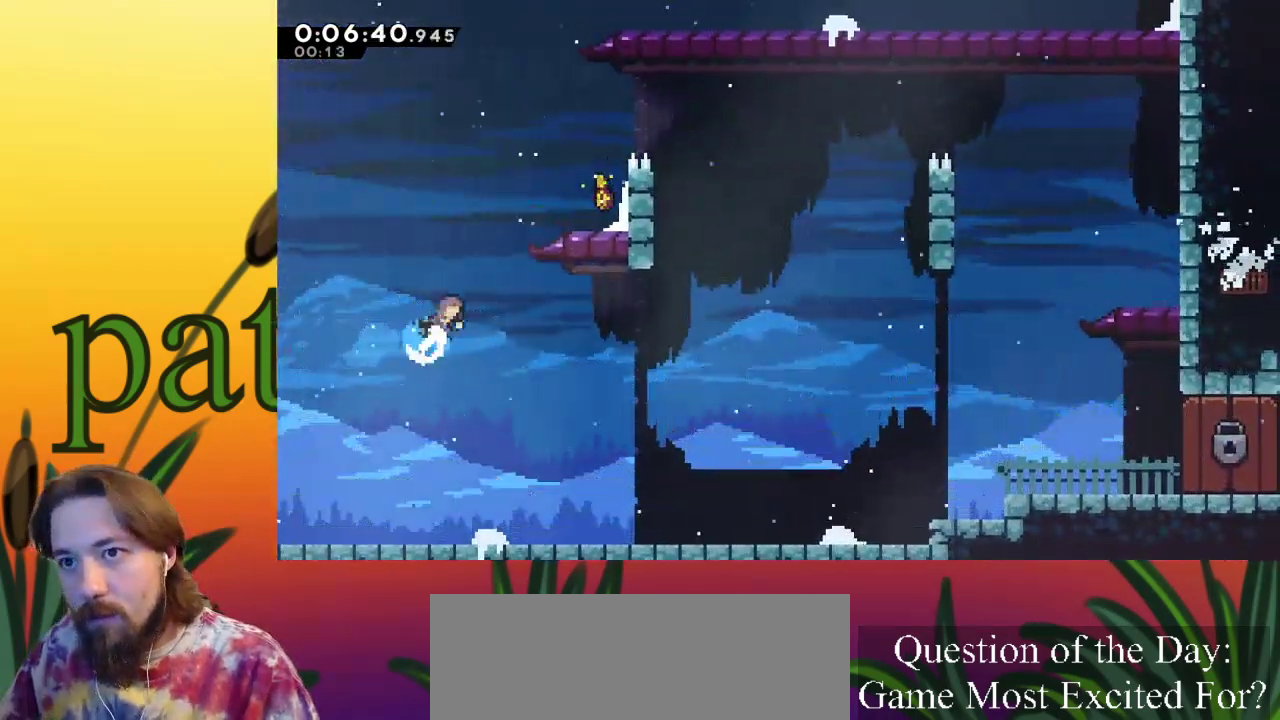
{"keys": ["right", "up", "x", "z"], "events": [[133, "x", "down"], [183, "c", "up"], [233, "z", "down"]]}
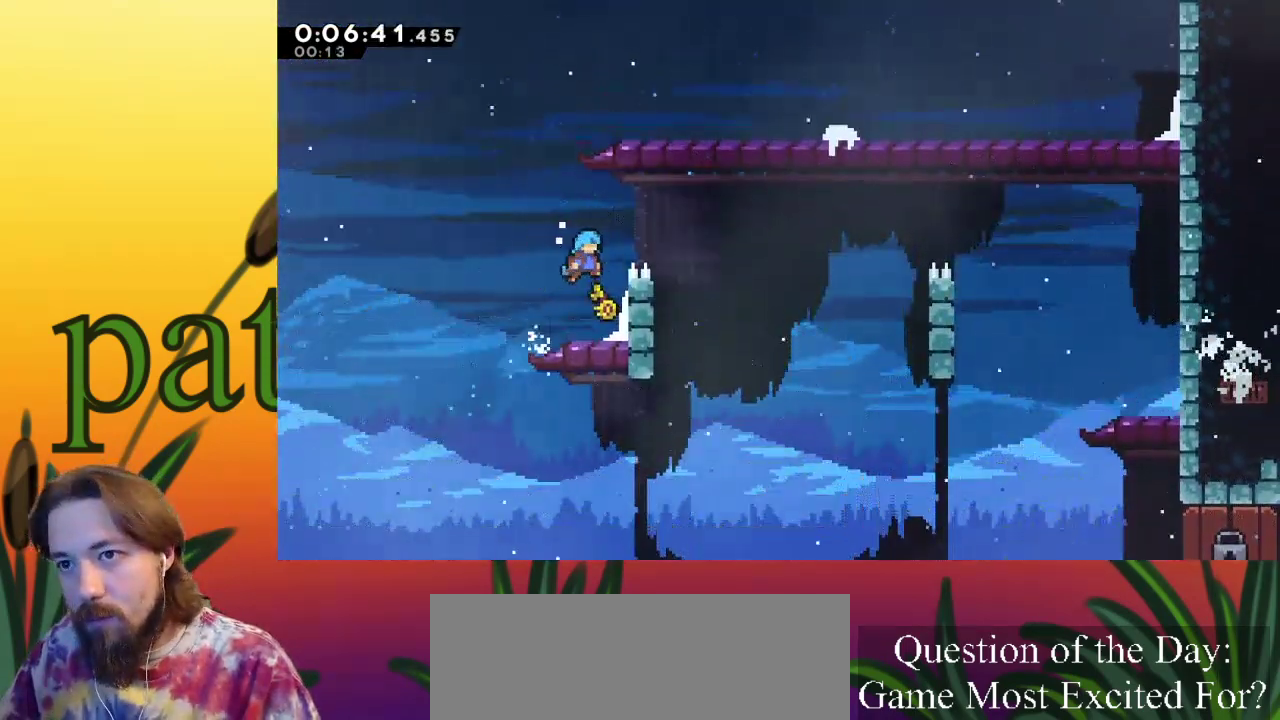
{"keys": ["left"], "events": [[17, "z", "up"], [67, "up", "up"], [67, "x", "up"], [117, "right", "up"], [300, "left", "down"]]}
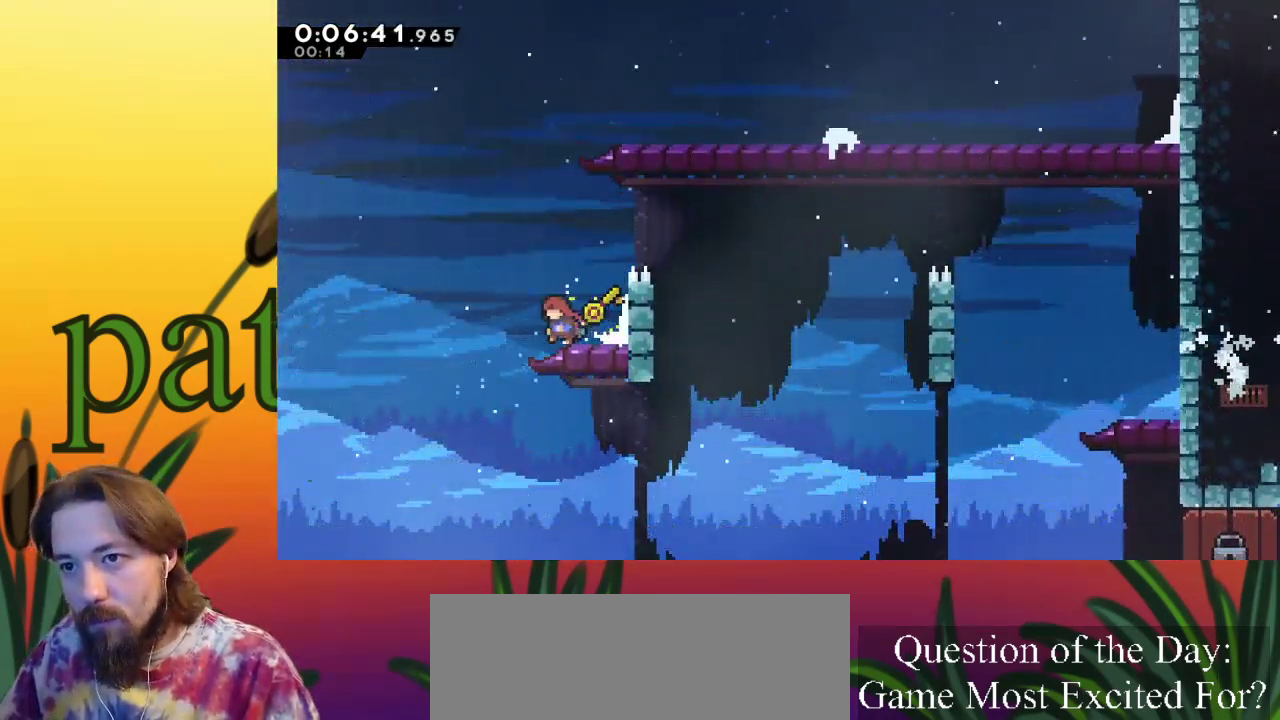
{"keys": ["right"], "events": [[117, "left", "up"], [117, "right", "down"]]}
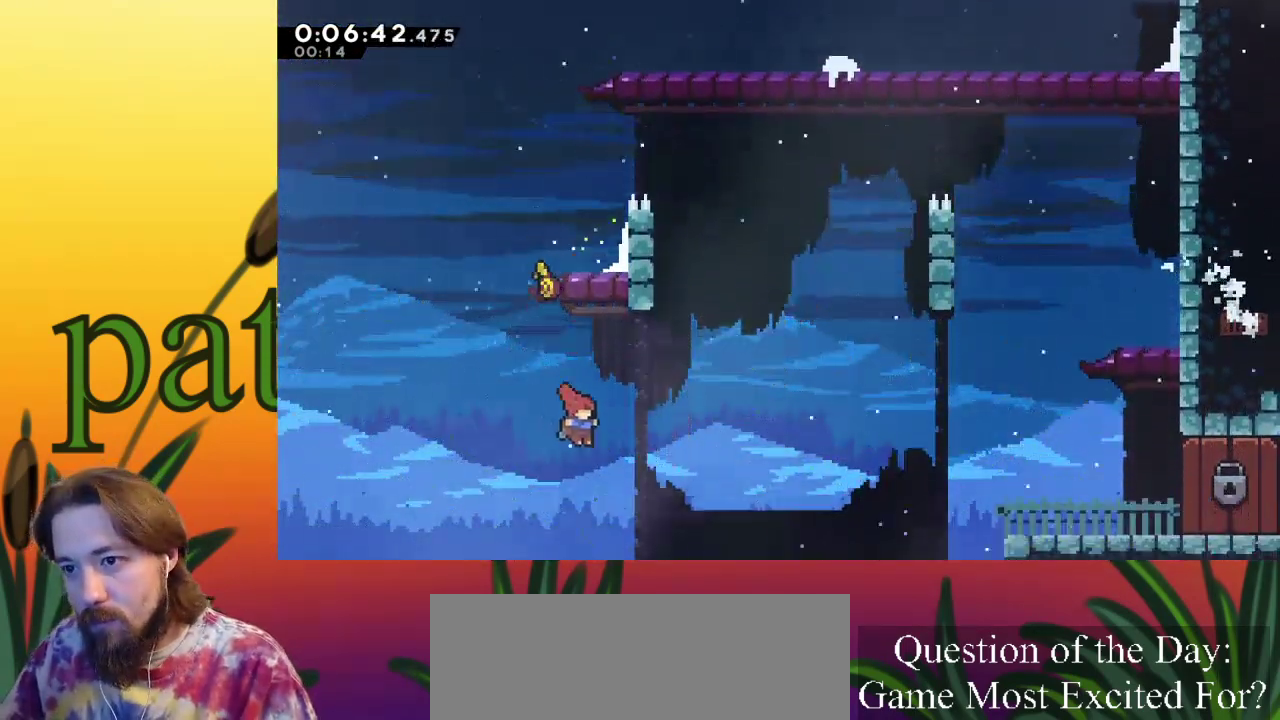
{"keys": ["right", "z"], "events": [[133, "down", "down"], [183, "c", "down"], [267, "c", "up"], [317, "down", "up"], [383, "z", "down"]]}
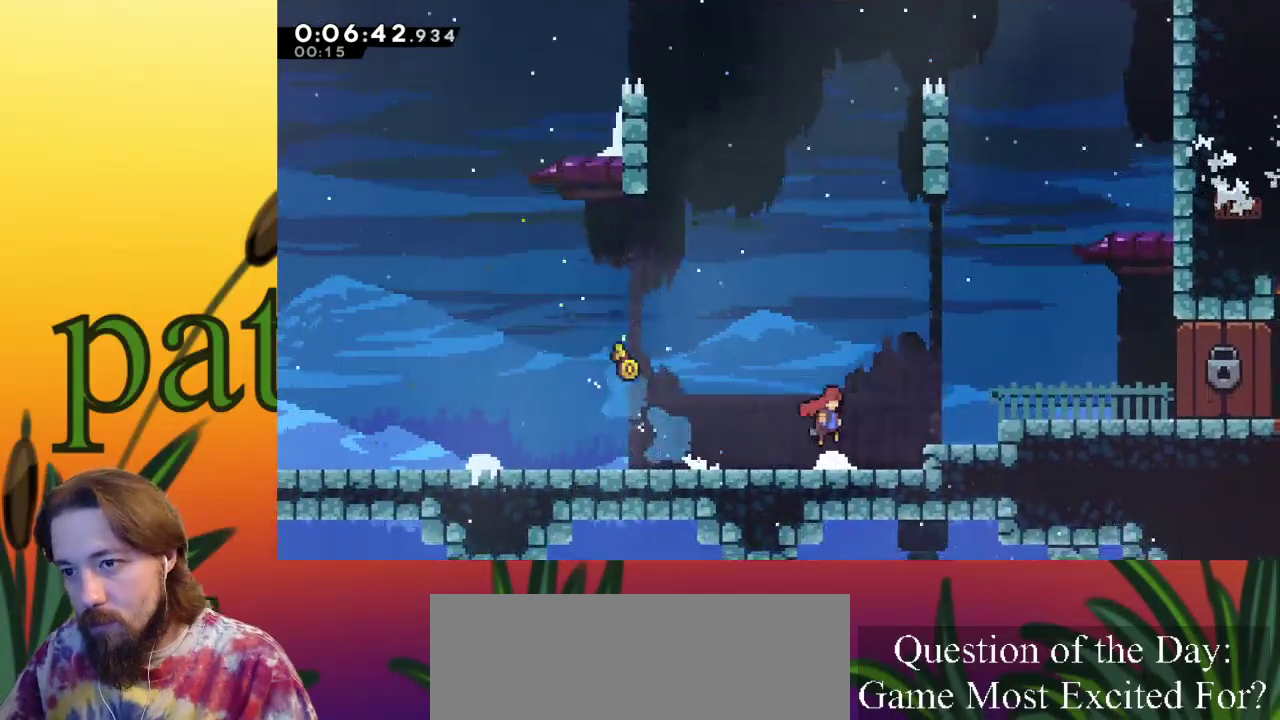
{"keys": ["right", "z"], "events": [[333, "z", "up"], [483, "z", "down"]]}
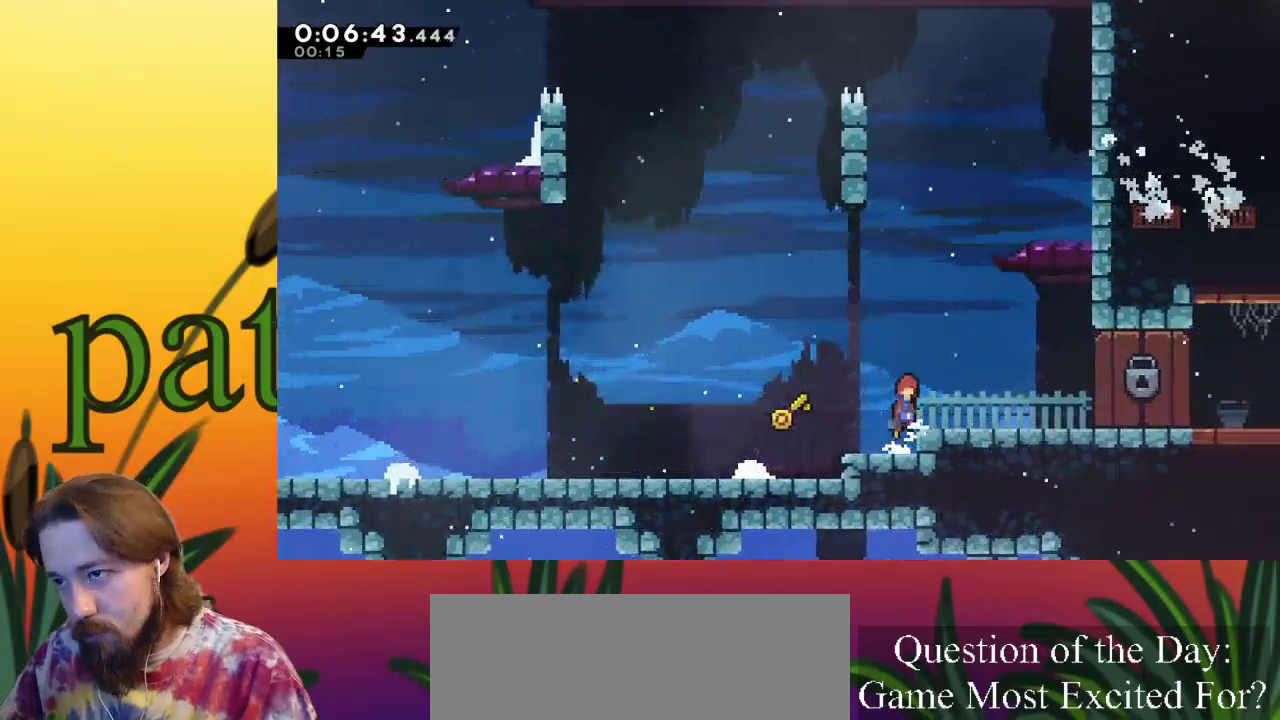
{"keys": ["right", "z"], "events": [[183, "z", "up"], [233, "c", "down"], [267, "down", "down"], [367, "c", "up"], [417, "down", "up"], [450, "z", "down"]]}
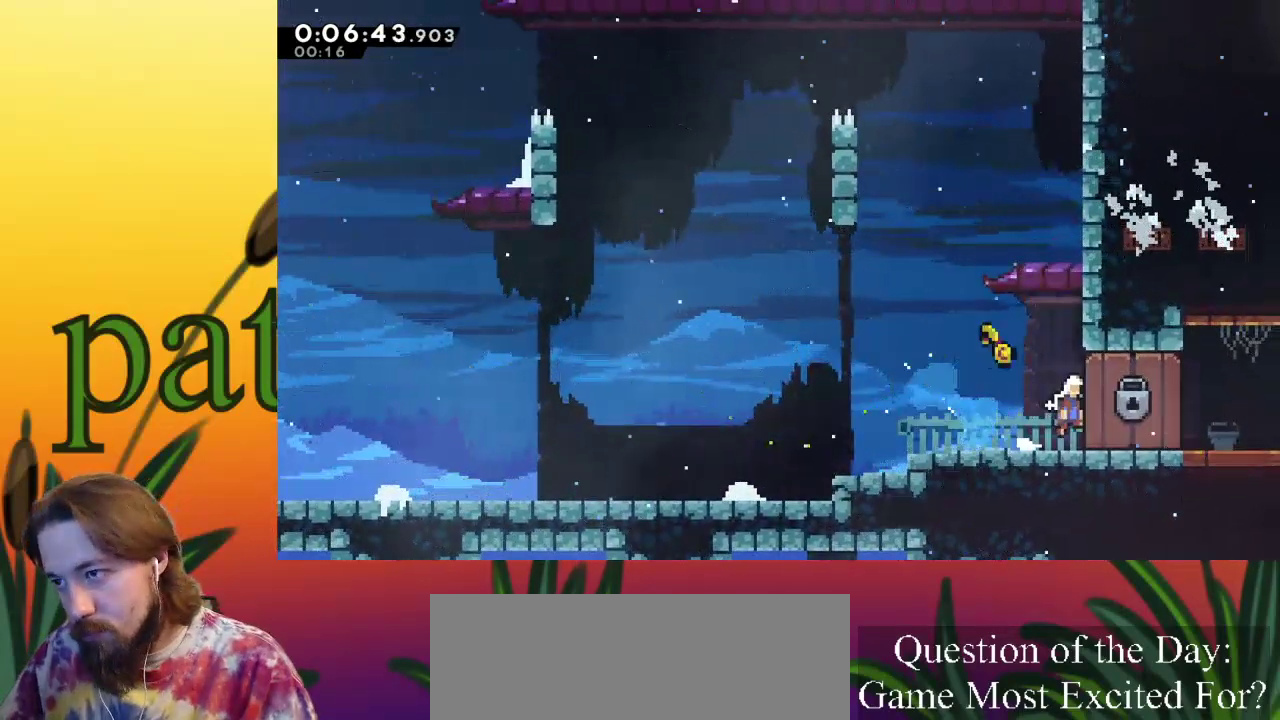
{"keys": ["right"], "events": [[100, "z", "up"]]}
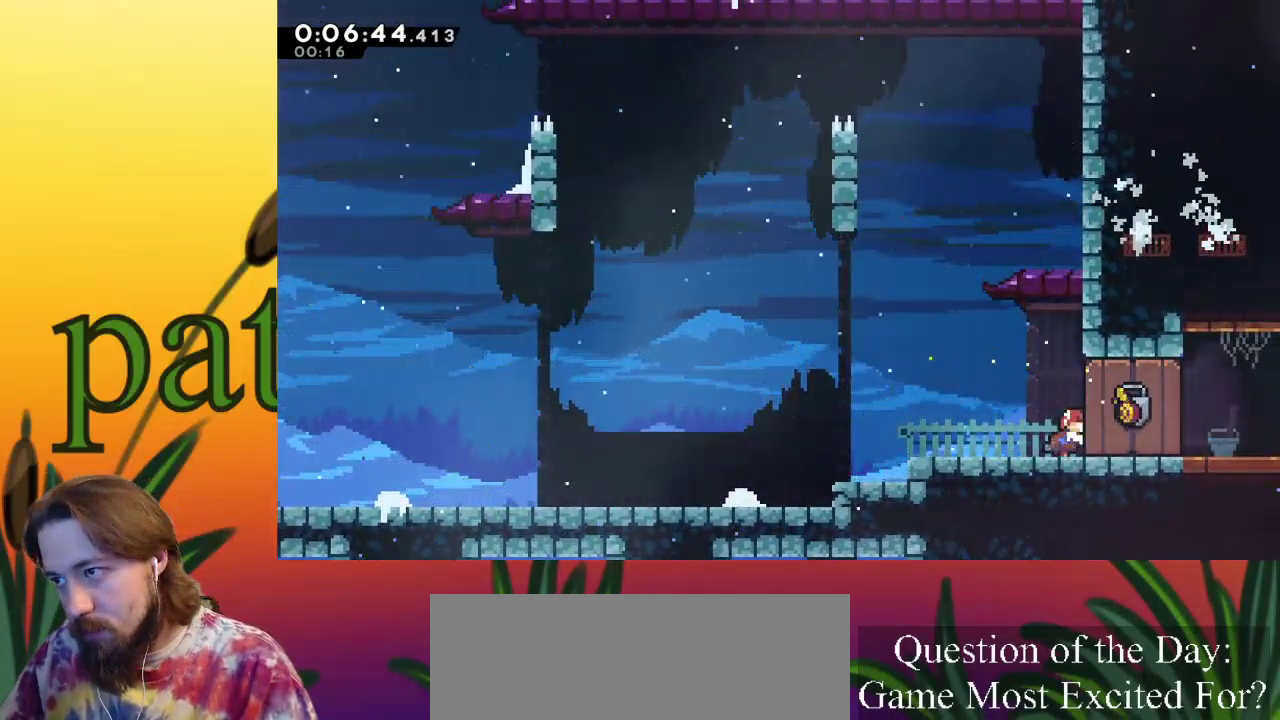
{"keys": [], "events": [[17, "right", "up"]]}
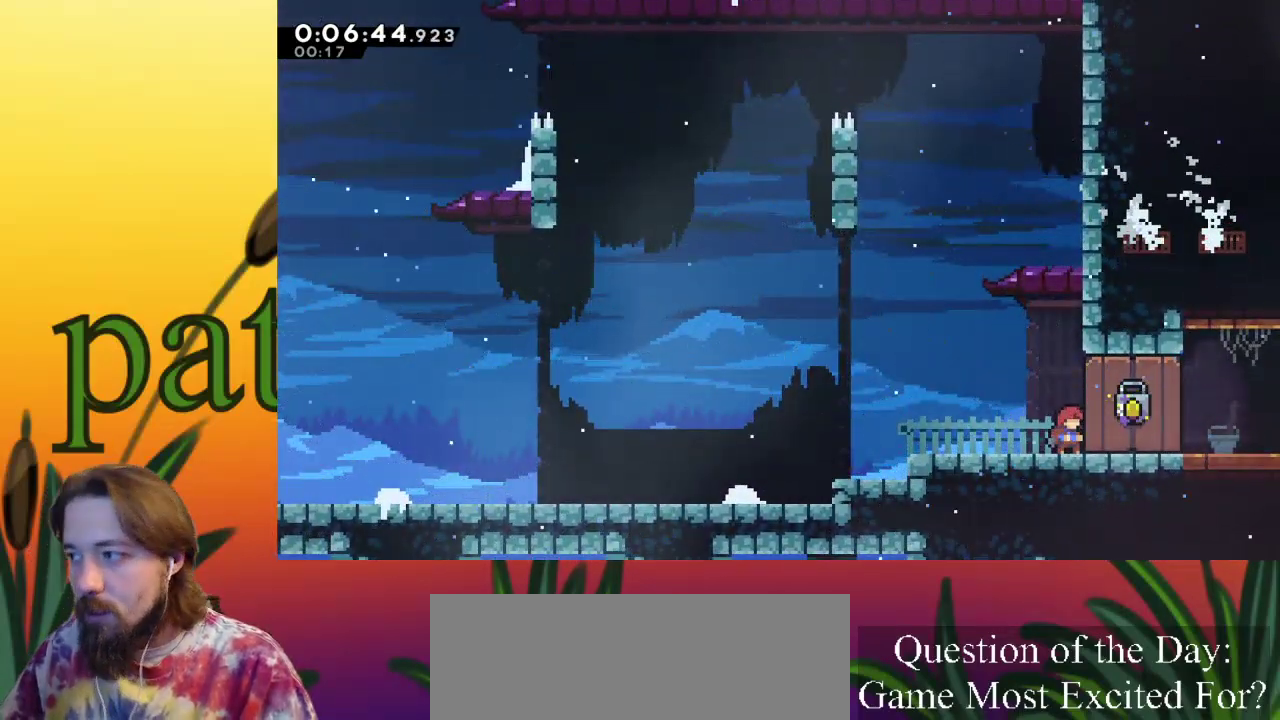
{"keys": [], "events": []}
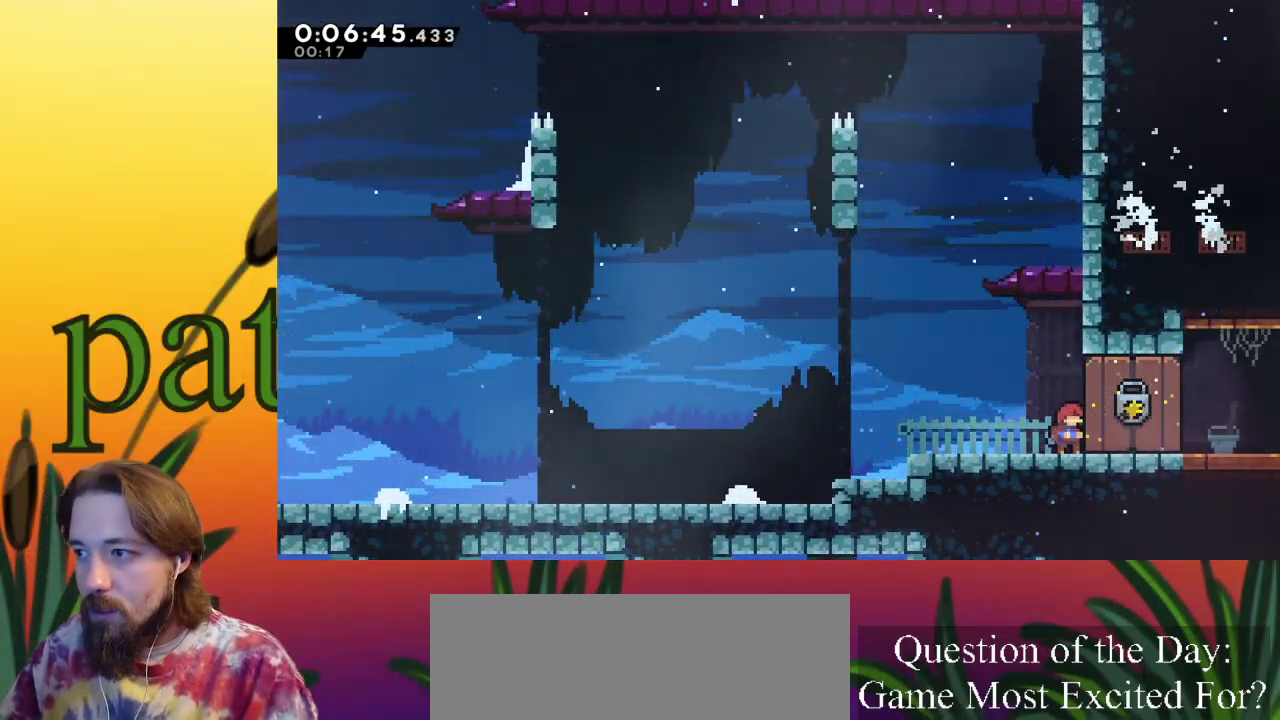
{"keys": ["c"], "events": [[467, "c", "down"]]}
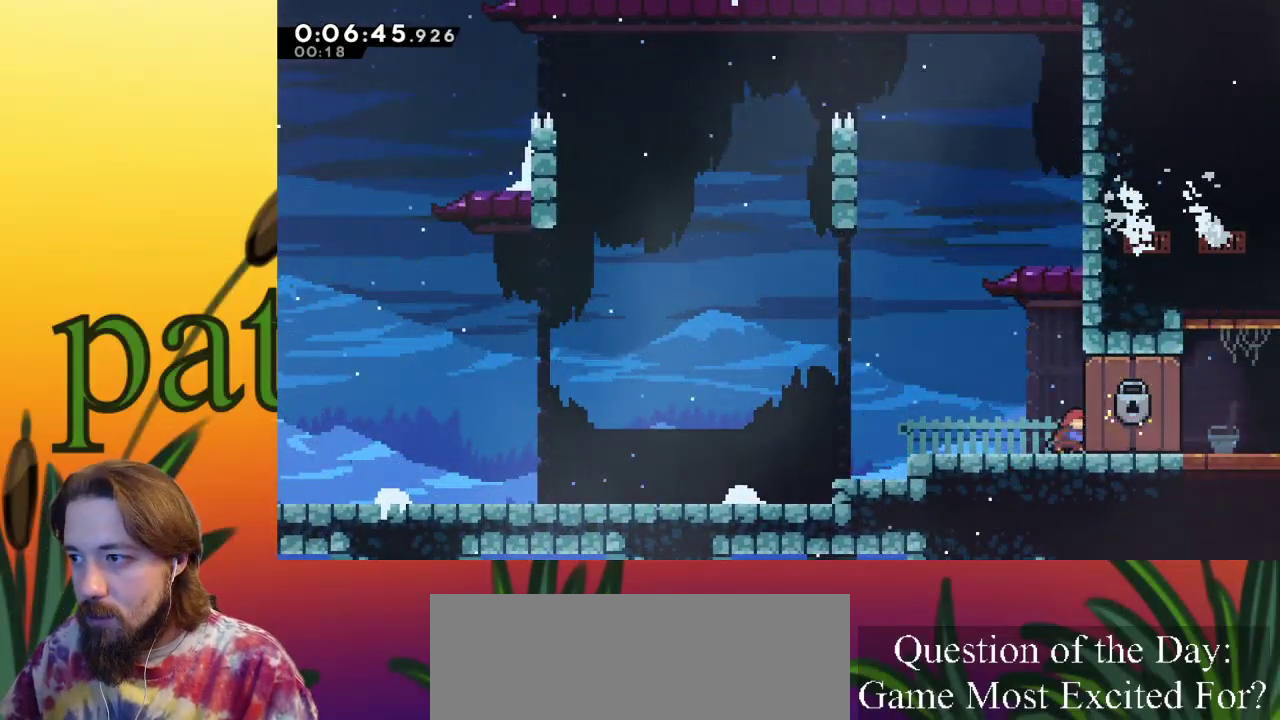
{"keys": ["right", "z"], "events": [[17, "down", "down"], [17, "right", "down"], [117, "c", "up"], [150, "down", "up"], [200, "z", "down"]]}
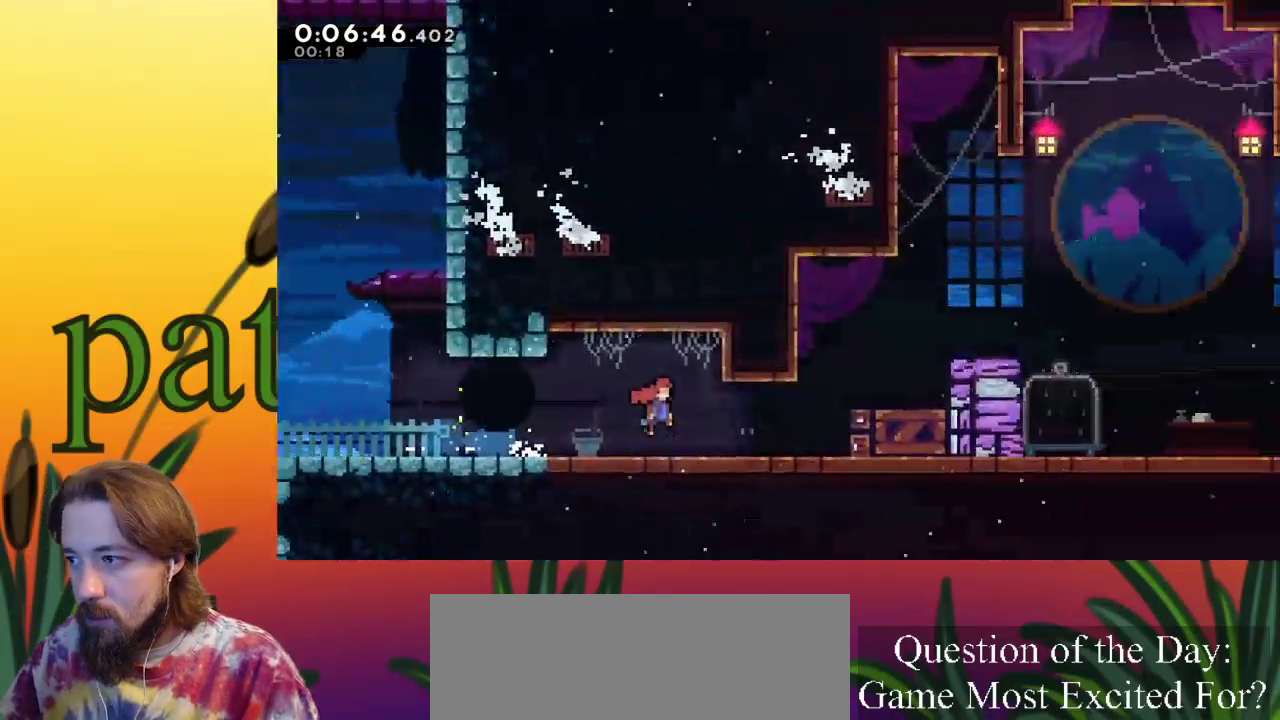
{"keys": ["right"], "events": [[450, "z", "up"]]}
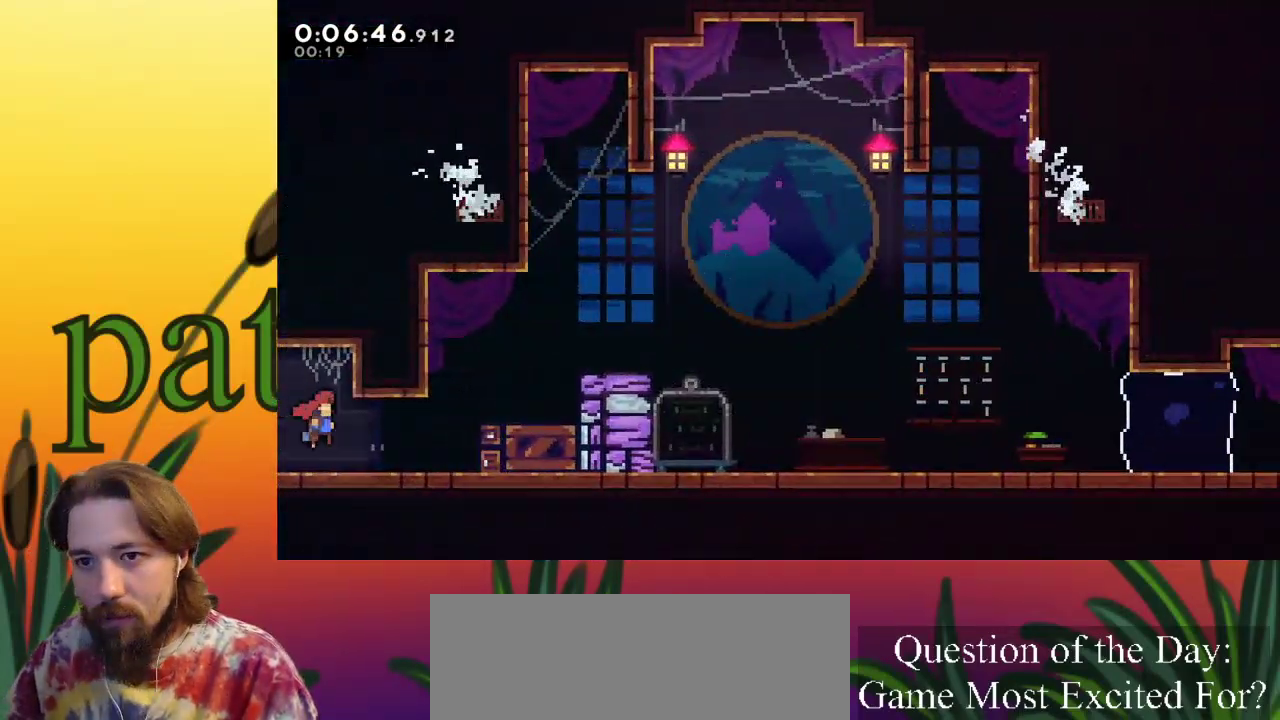
{"keys": ["c", "right", "up"], "events": [[150, "c", "down"], [150, "up", "down"]]}
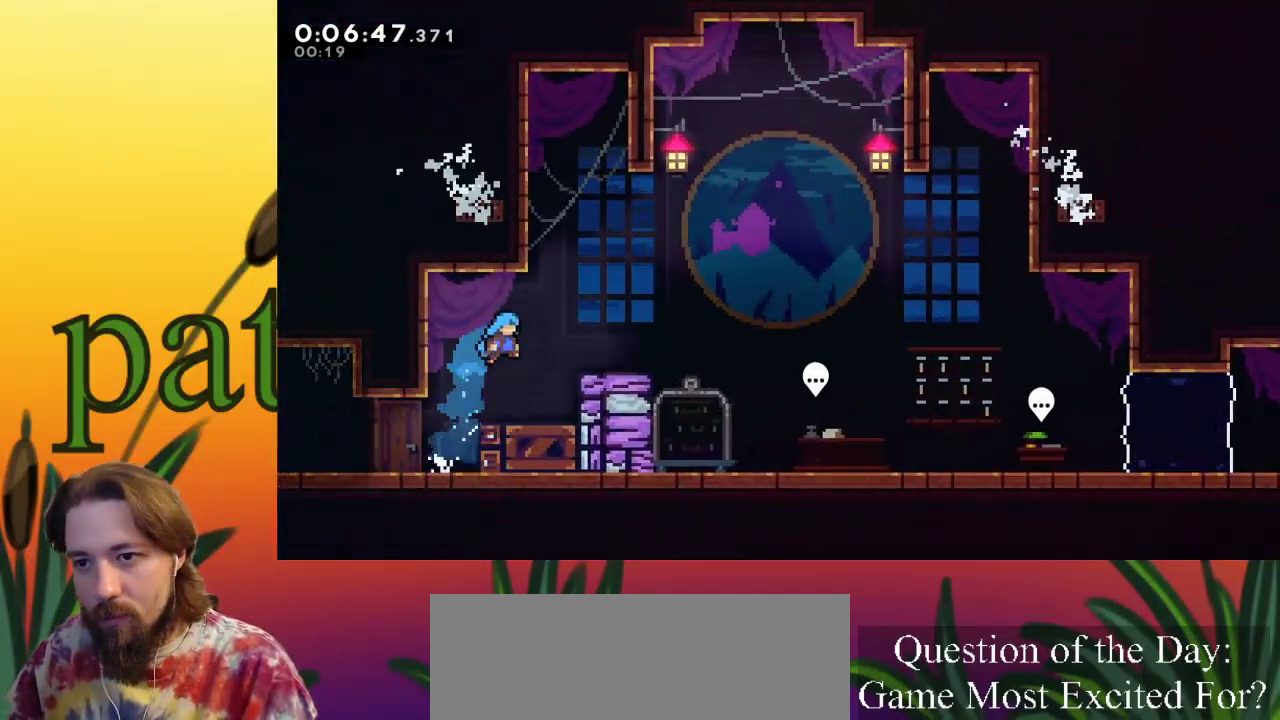
{"keys": ["right", "z"], "events": [[167, "c", "up"], [167, "up", "up"], [433, "z", "down"]]}
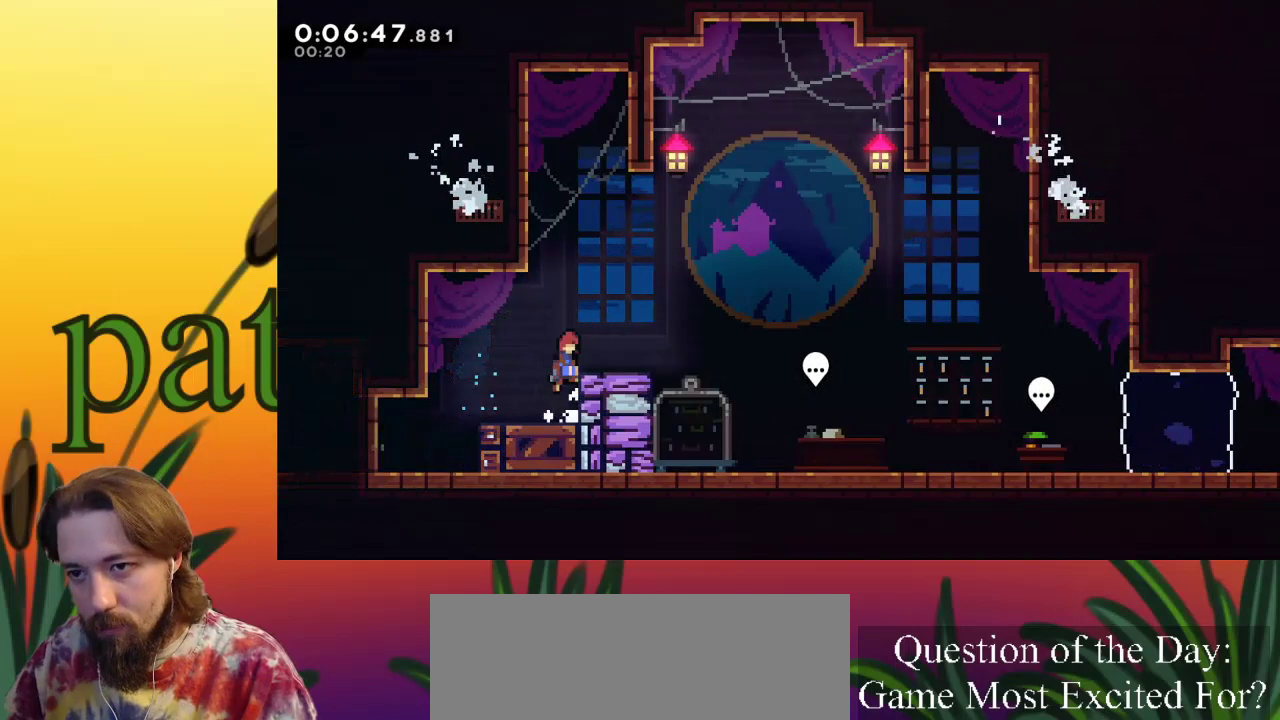
{"keys": ["right"], "events": [[217, "c", "down"], [217, "down", "down"], [267, "z", "up"], [417, "c", "up"], [417, "down", "up"]]}
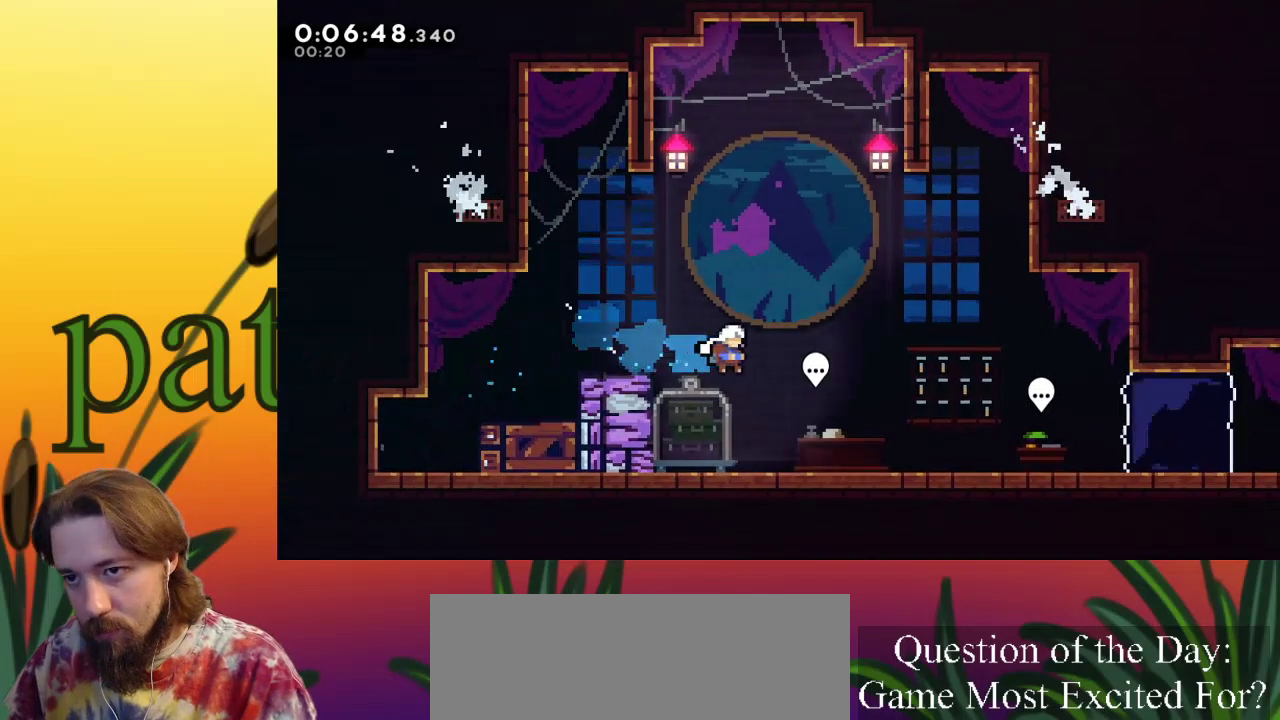
{"keys": [], "events": [[200, "right", "up"]]}
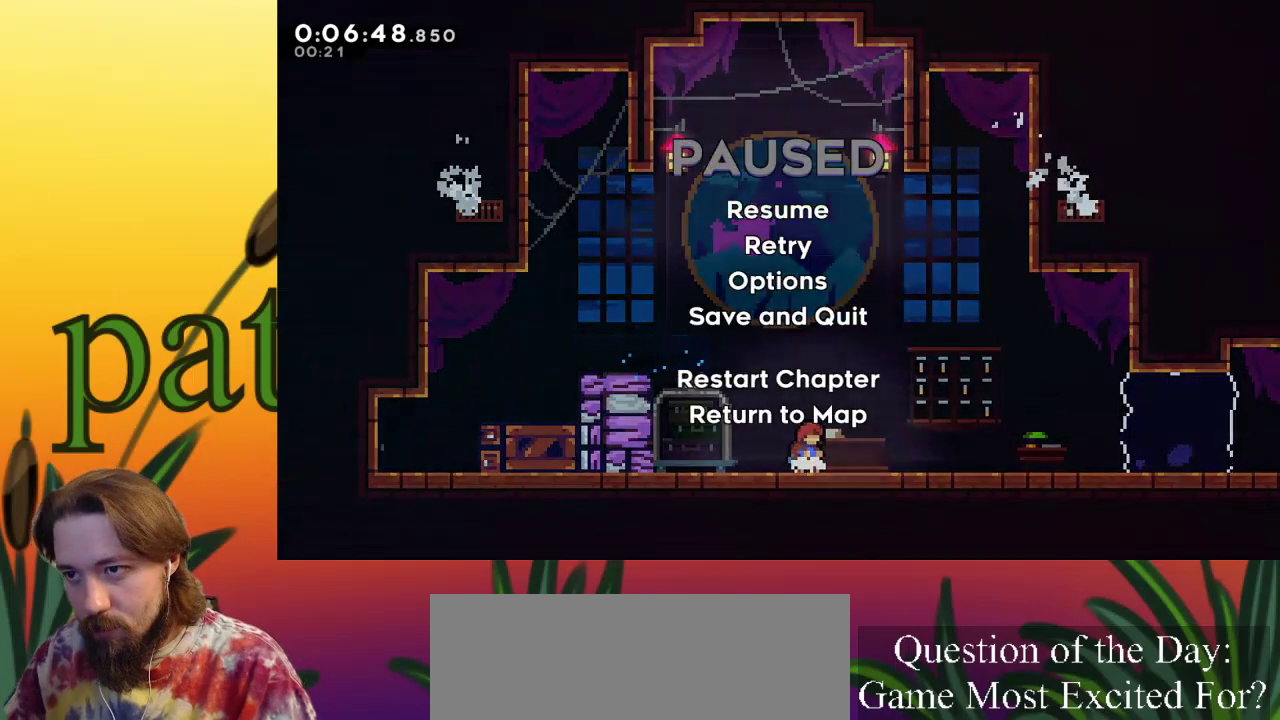
{"keys": [], "events": [[250, "down", "down"], [350, "down", "up"], [383, "c", "down"], [483, "c", "up"]]}
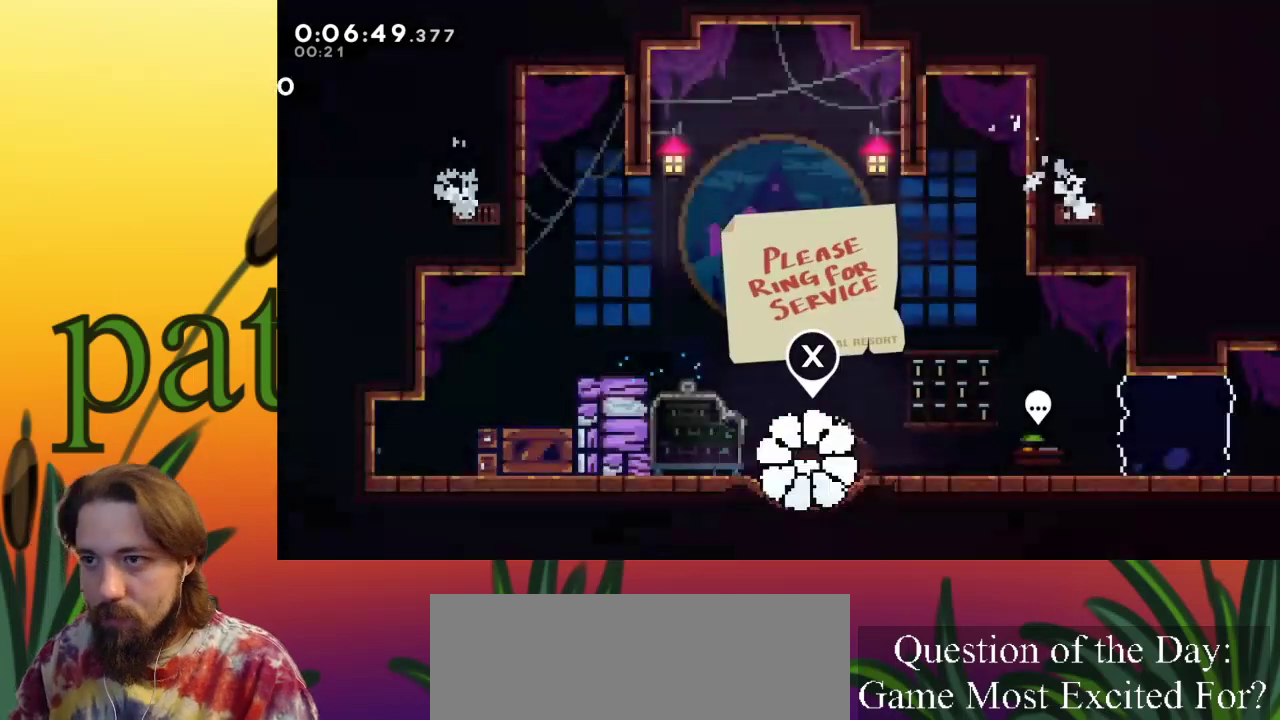
{"keys": [], "events": []}
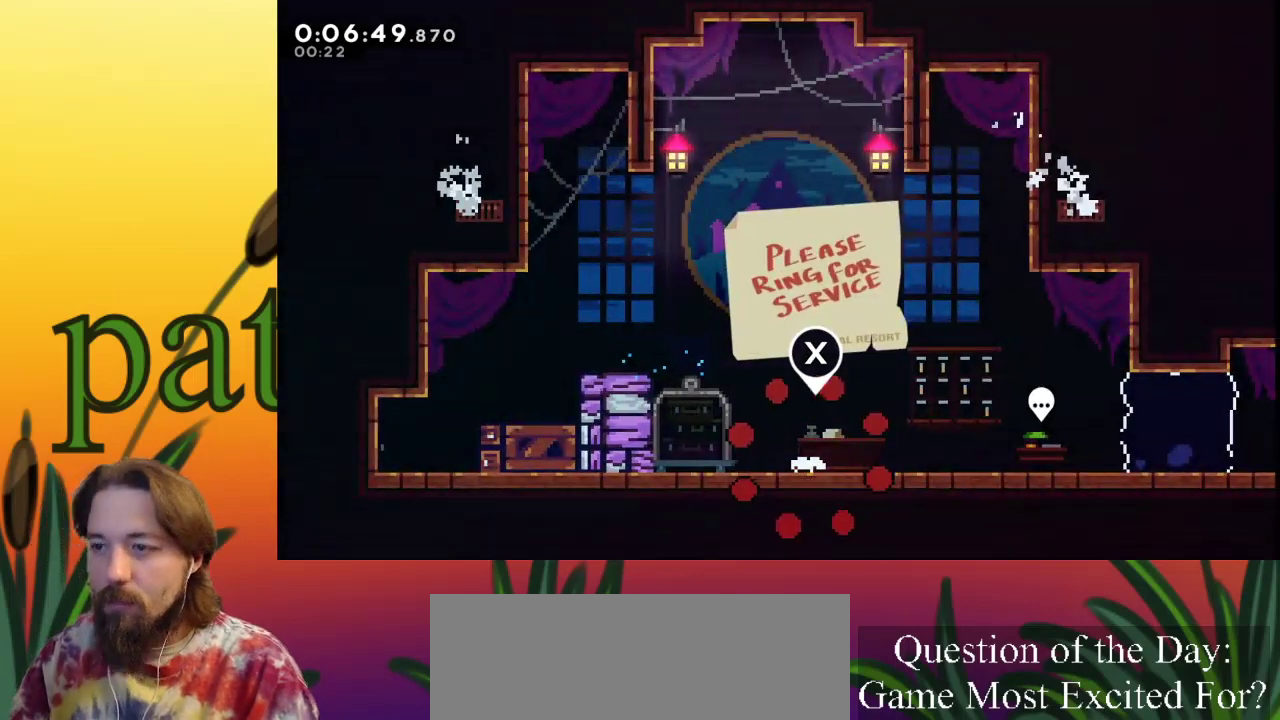
{"keys": [], "events": []}
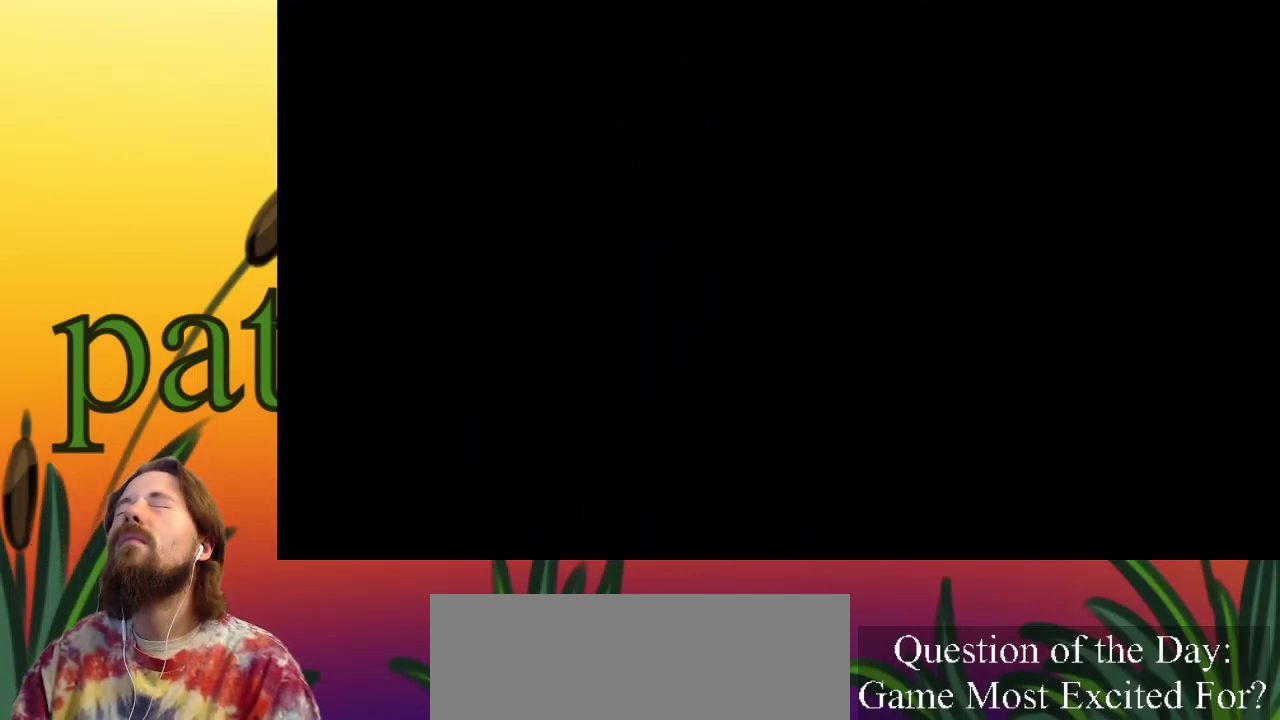
{"keys": [], "events": []}
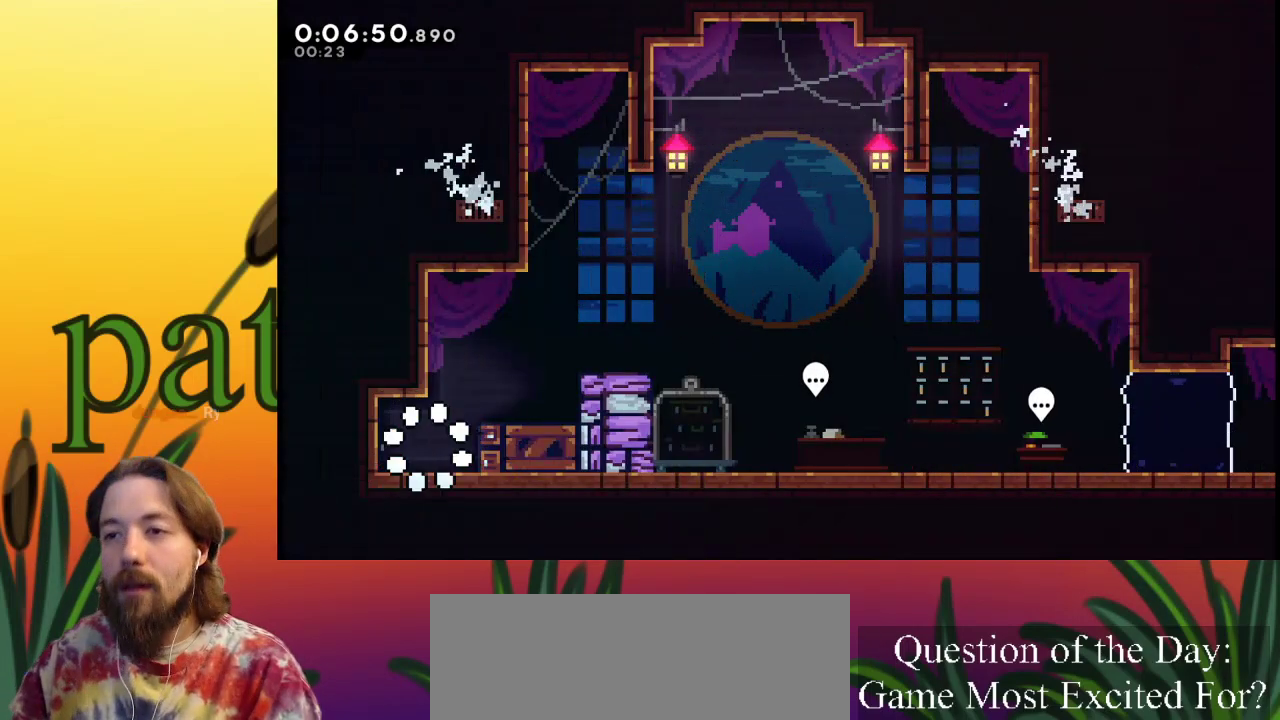
{"keys": ["right", "z"], "events": [[33, "right", "down"], [400, "z", "down"]]}
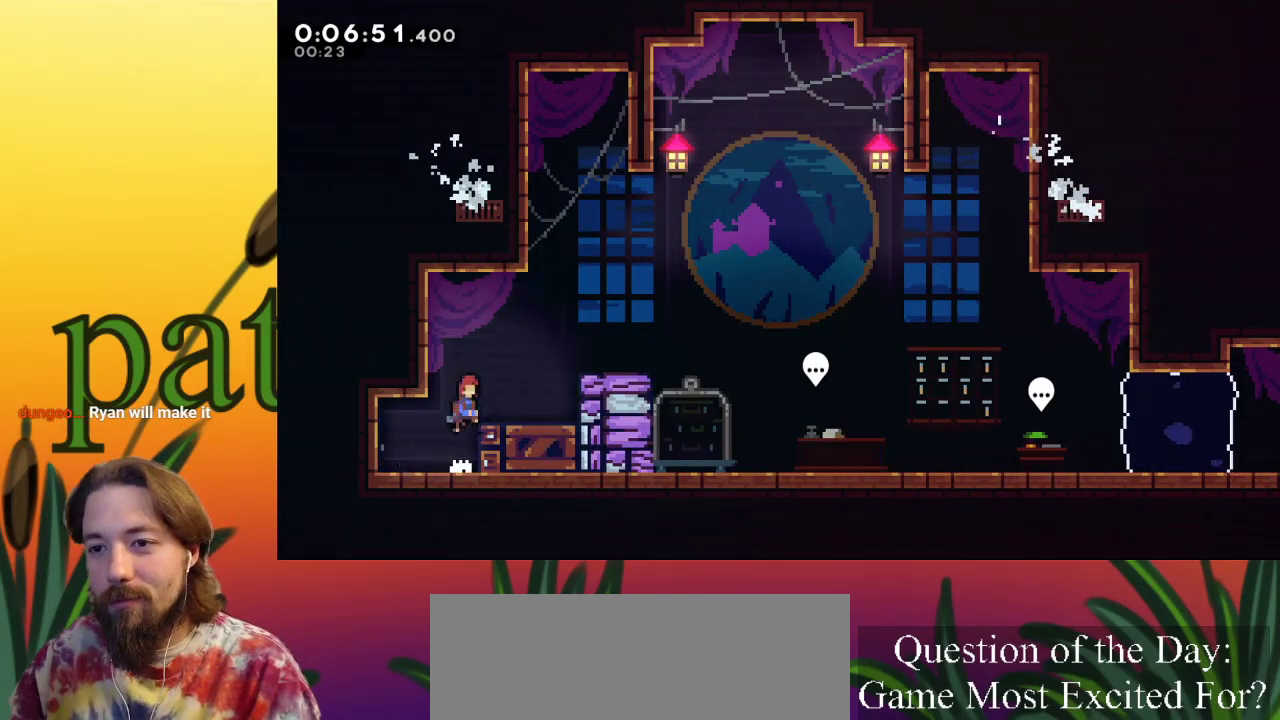
{"keys": ["right"], "events": [[83, "up", "down"], [150, "c", "down"], [200, "z", "up"], [333, "c", "up"], [333, "up", "up"]]}
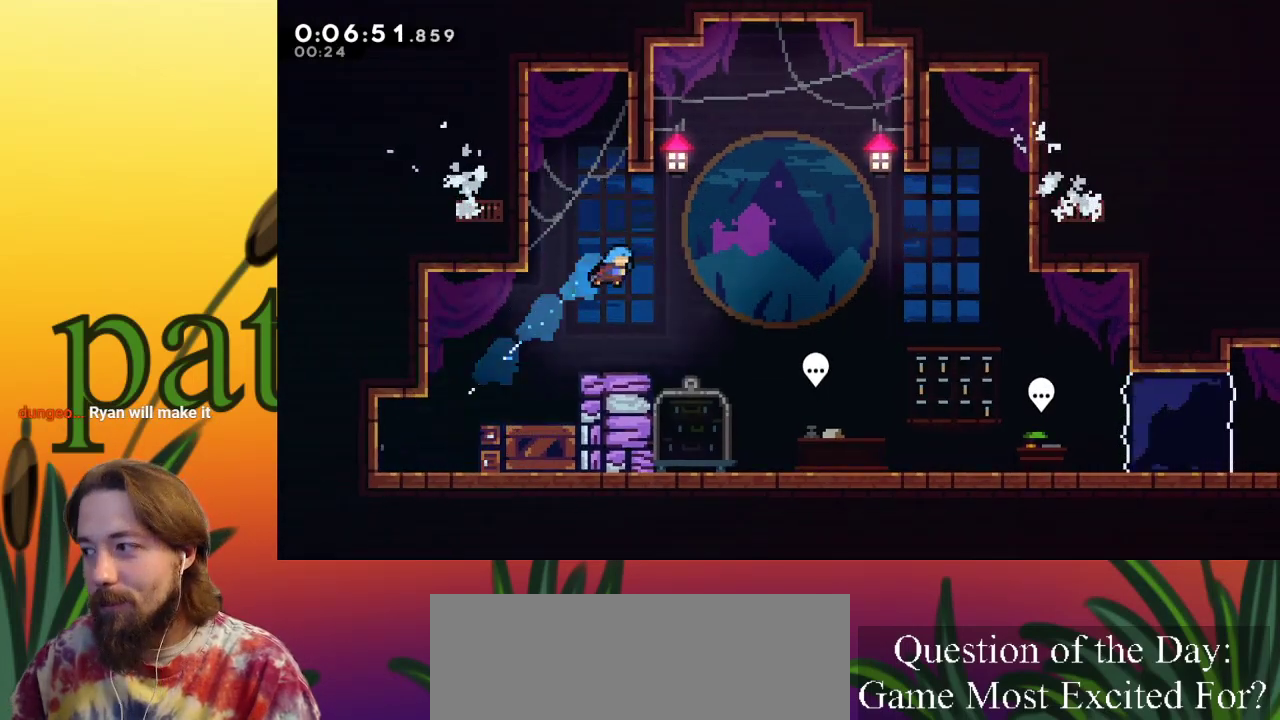
{"keys": ["right"], "events": []}
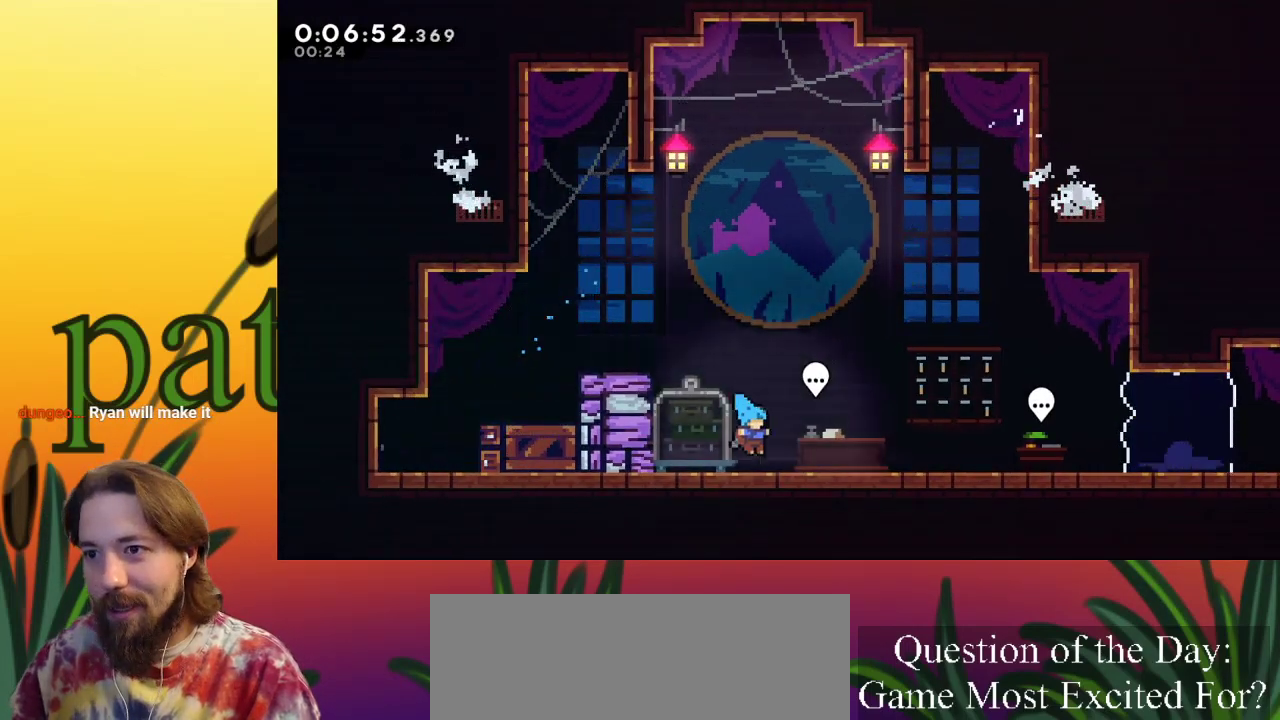
{"keys": [], "events": [[267, "right", "up"], [317, "x", "down"], [367, "x", "up"]]}
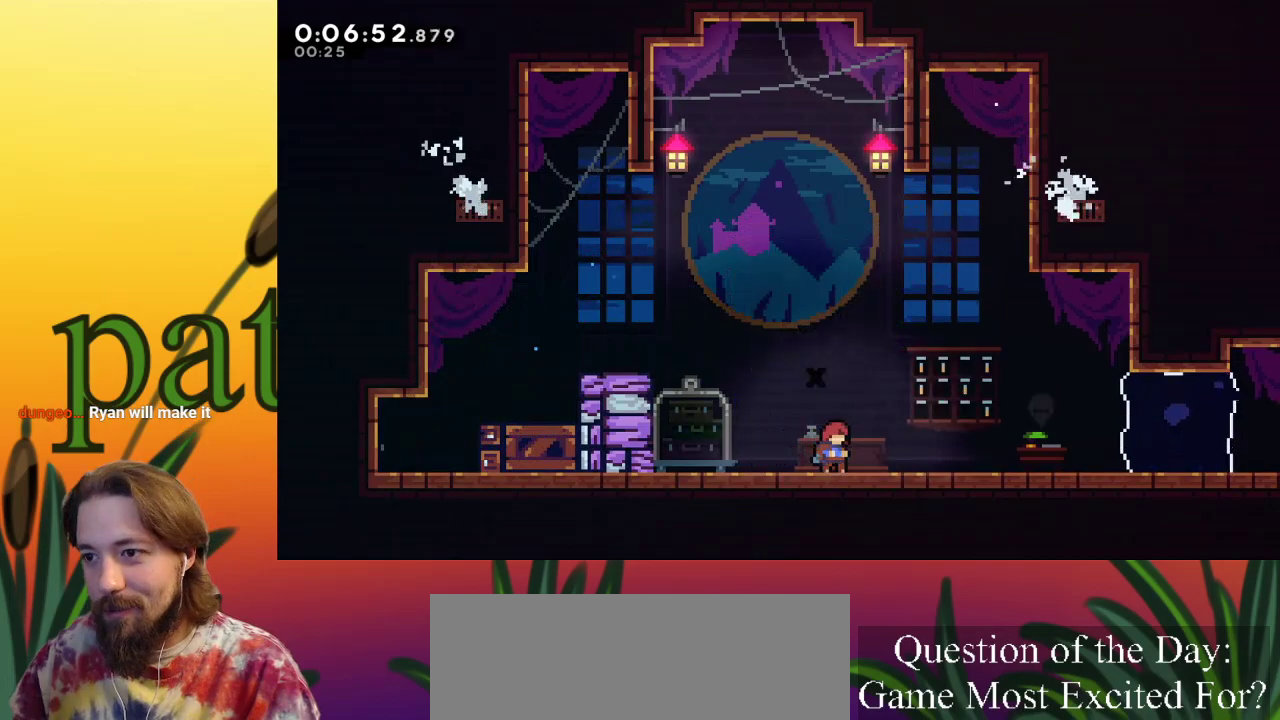
{"keys": [], "events": [[417, "down", "down"], [467, "down", "up"]]}
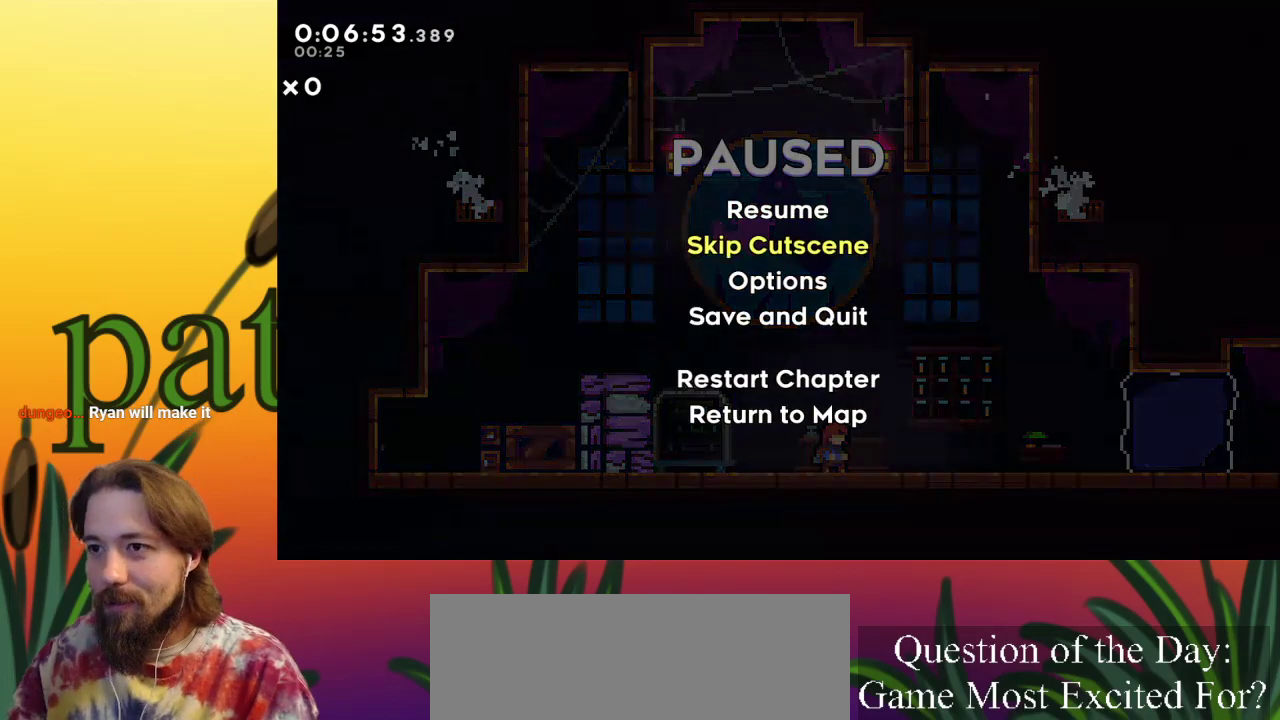
{"keys": [], "events": [[17, "c", "down"], [100, "c", "up"]]}